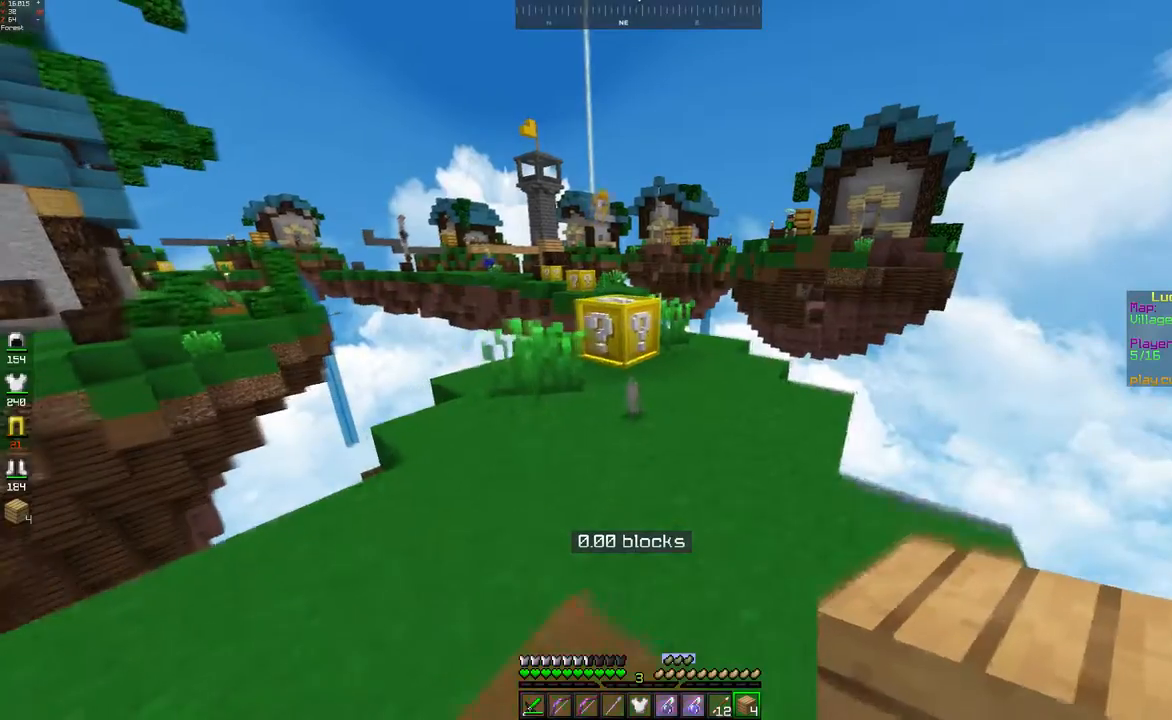
Gameplay with keyboard and mouse; each line is a JSON object with the keys and mouse buttons held at the frame after it. "events" lists presses ("down") and releases ("up") of "a", "d", "s", "space", "w", "mouse_left" and "mouse_right" between this image and that frame as [ms after this image, input, new state], when the widget could be followed in between. "mouse_left", "mouse_right" = the "left", "right" buttons of the "mouse" list. No other keys are recorded. Fast repeated clicks can show as one long hold. Mouse movement is not recorded.
{"keys": ["w"], "mouse": [], "events": [[83, "s", "up"], [117, "a", "up"], [450, "w", "down"]]}
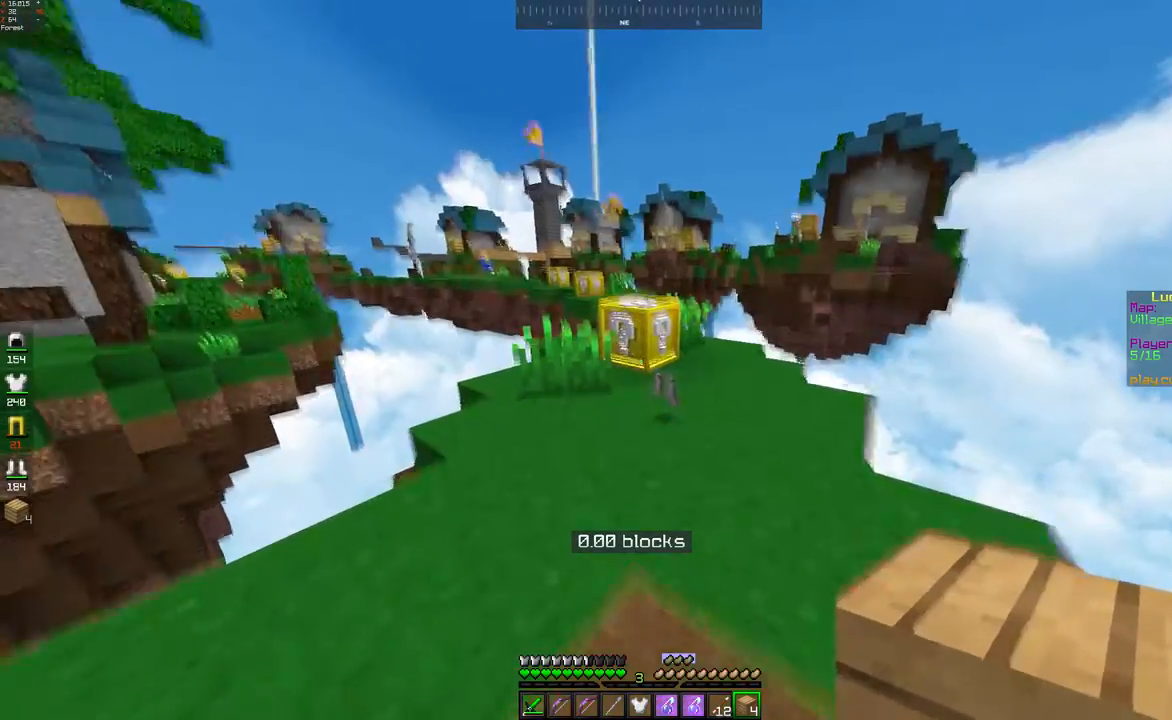
{"keys": [], "mouse": ["right"], "events": [[167, "w", "up"], [500, "mouse_right", "down"]]}
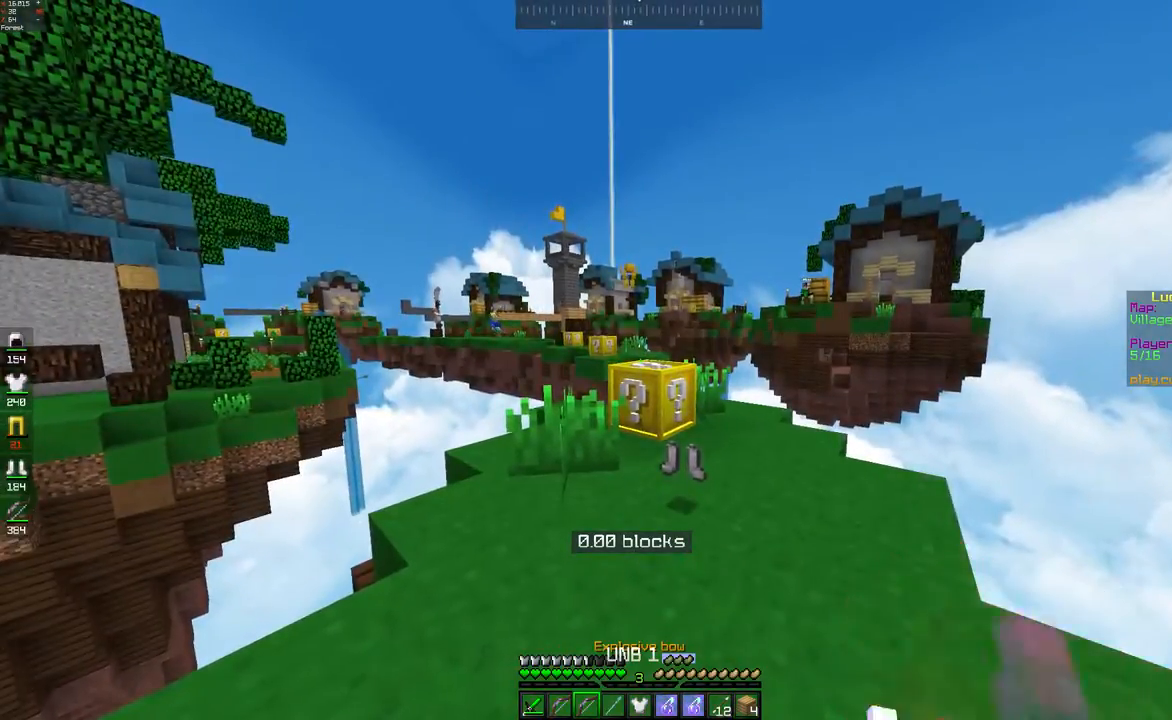
{"keys": [], "mouse": [], "events": [[83, "mouse_right", "up"], [233, "s", "down"], [483, "s", "up"]]}
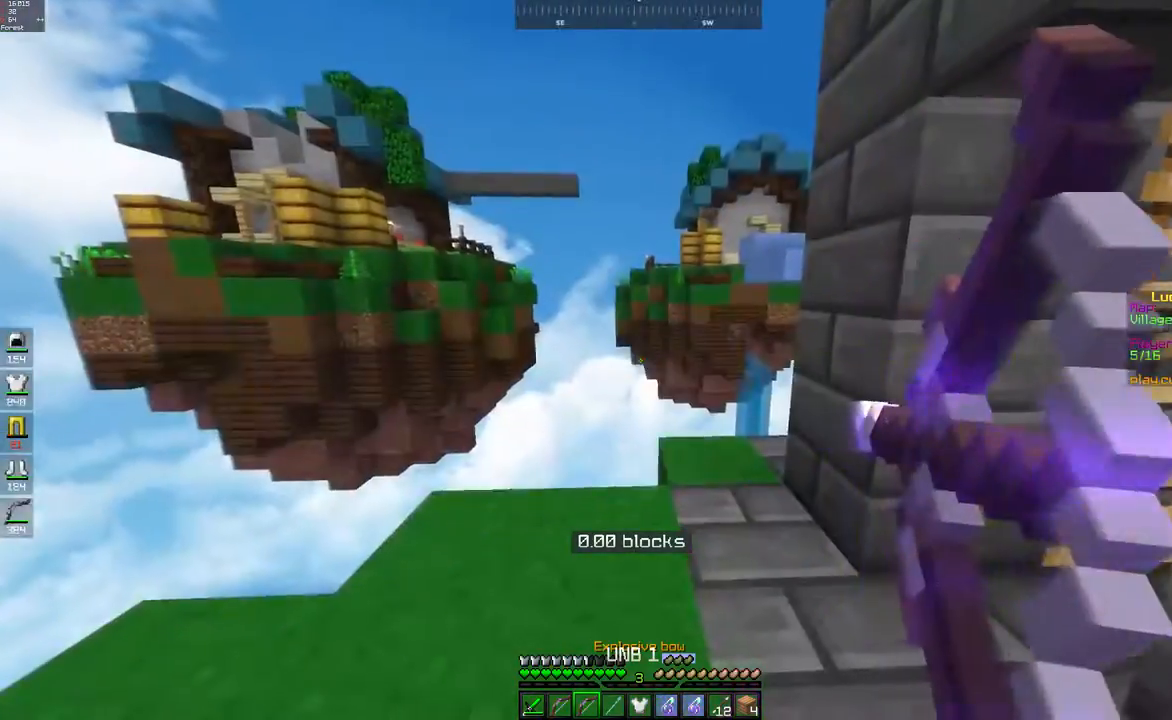
{"keys": ["a", "w"], "mouse": [], "events": [[50, "w", "down"], [100, "d", "down"], [317, "d", "up"], [350, "a", "down"]]}
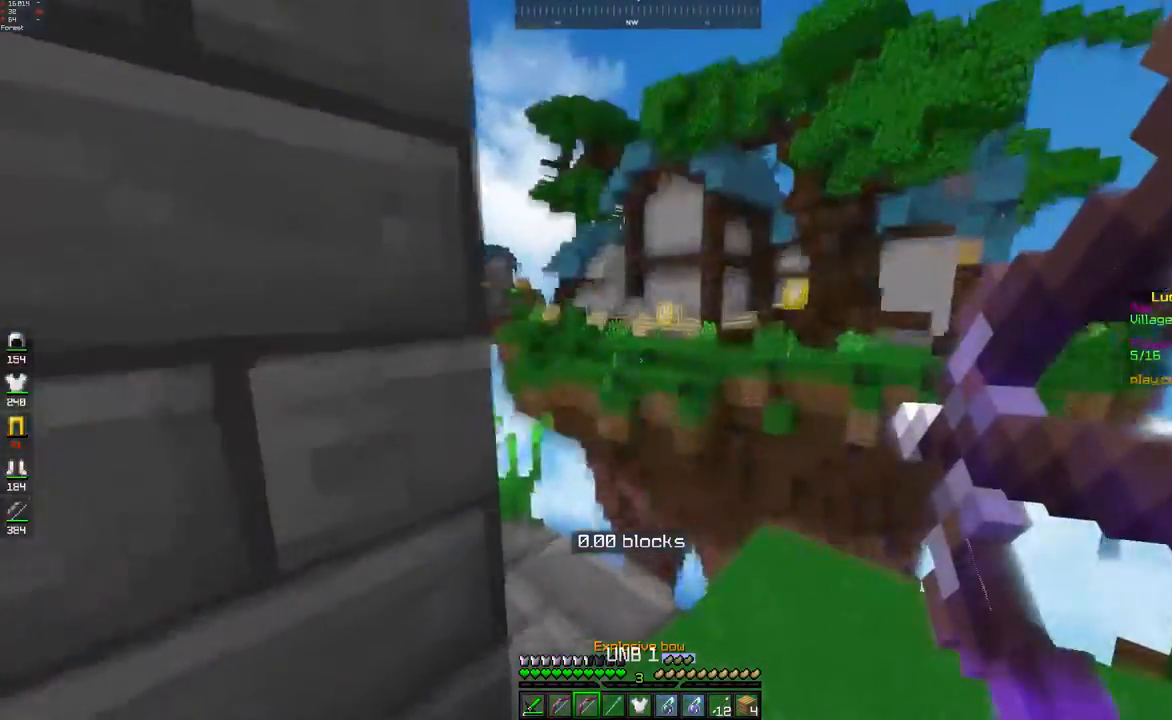
{"keys": ["w"], "mouse": [], "events": [[267, "a", "up"]]}
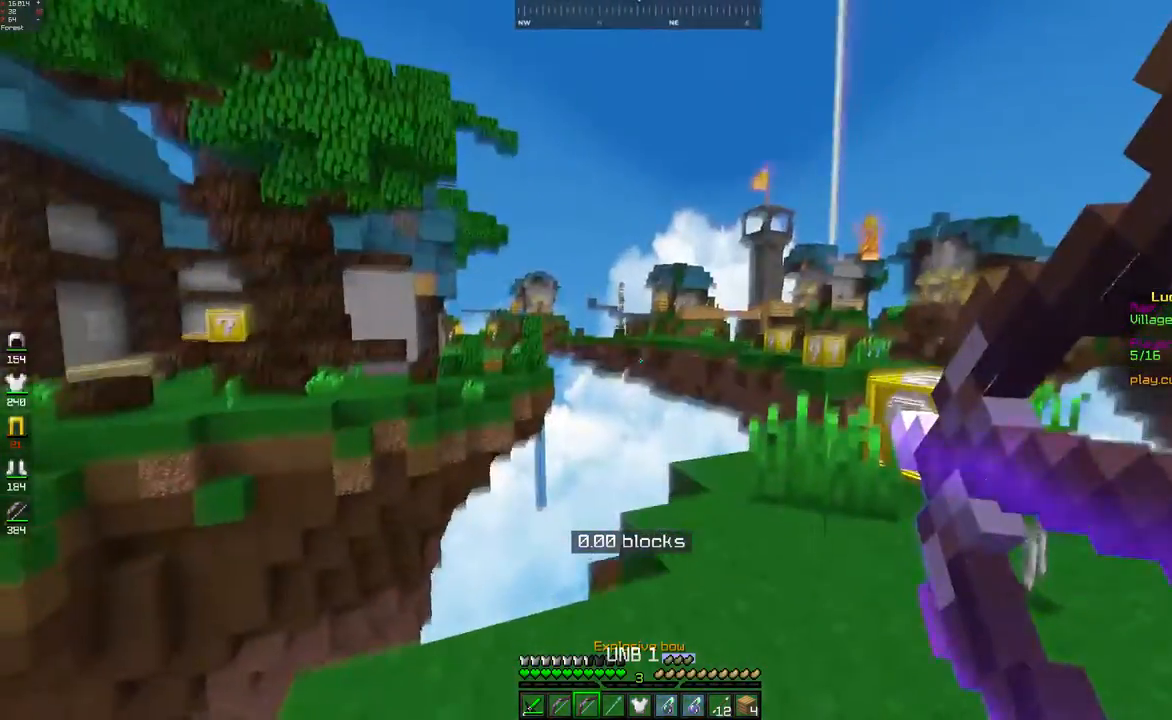
{"keys": [], "mouse": [], "events": [[317, "w", "up"]]}
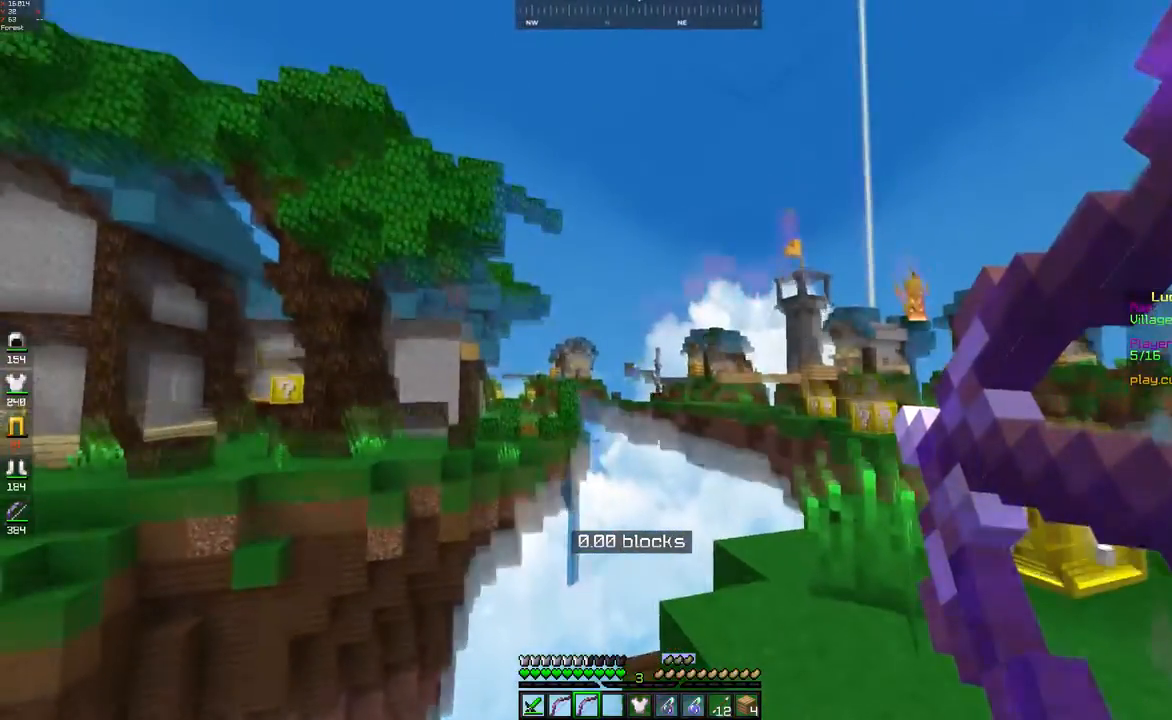
{"keys": [], "mouse": [], "events": []}
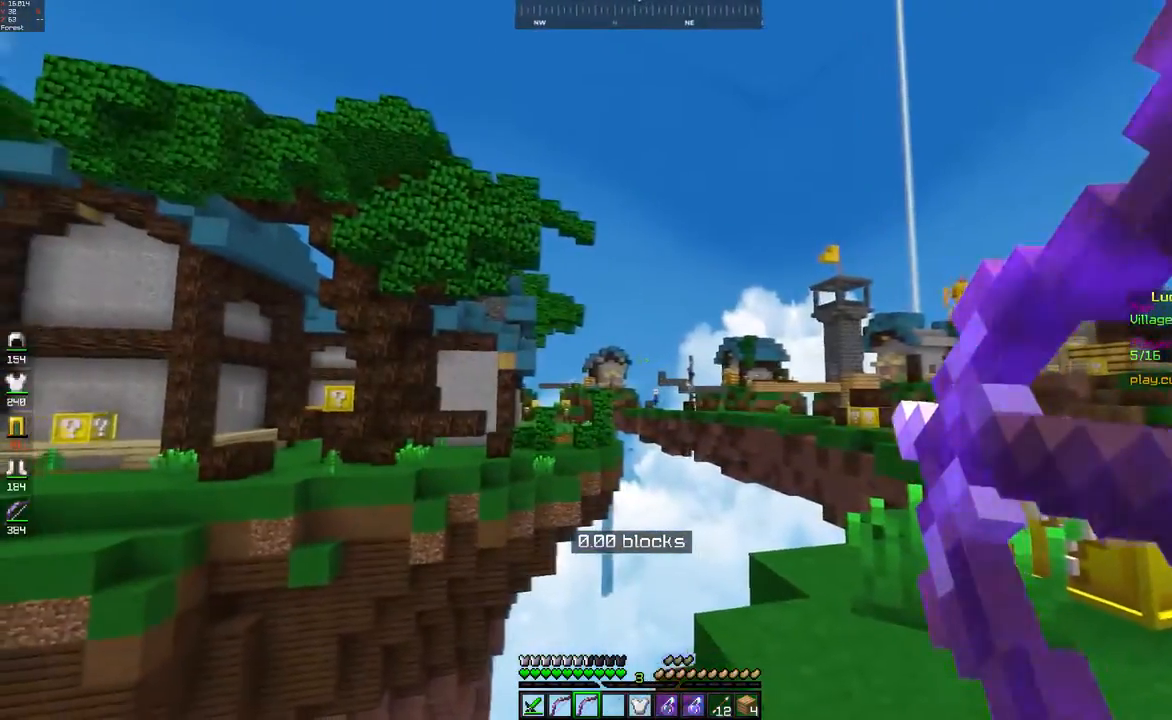
{"keys": [], "mouse": [], "events": [[200, "mouse_left", "down"], [250, "d", "down"], [333, "mouse_left", "up"], [467, "d", "up"]]}
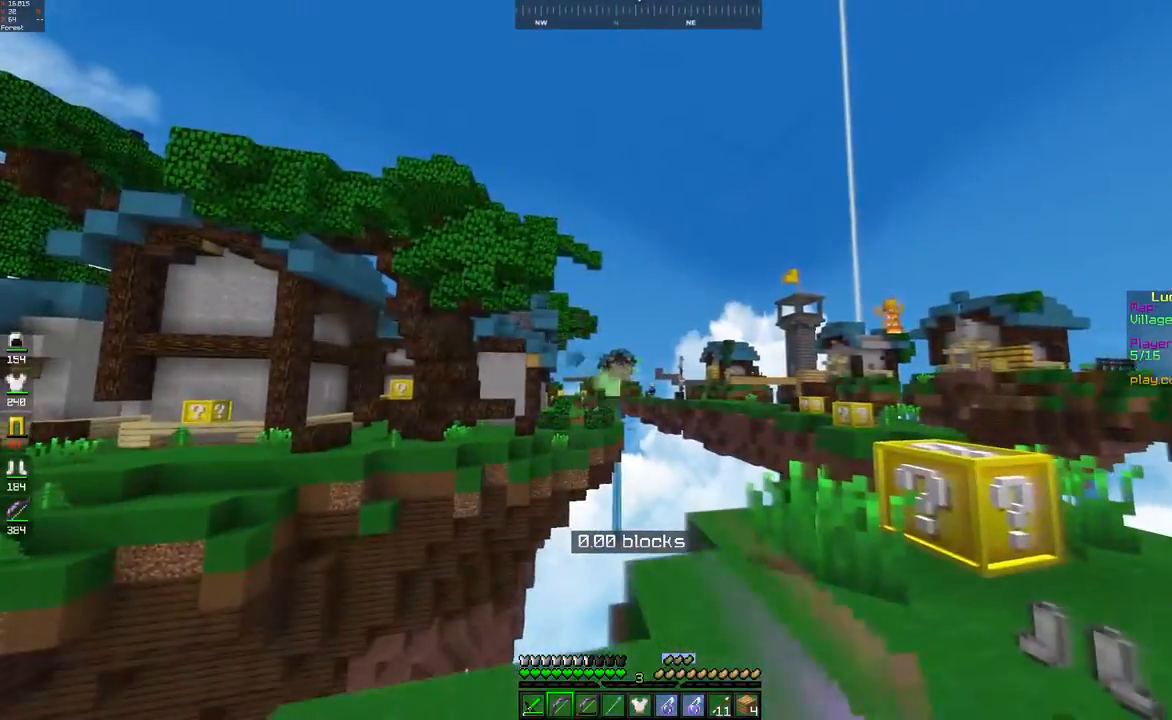
{"keys": [], "mouse": [], "events": [[100, "mouse_right", "down"], [183, "mouse_right", "up"]]}
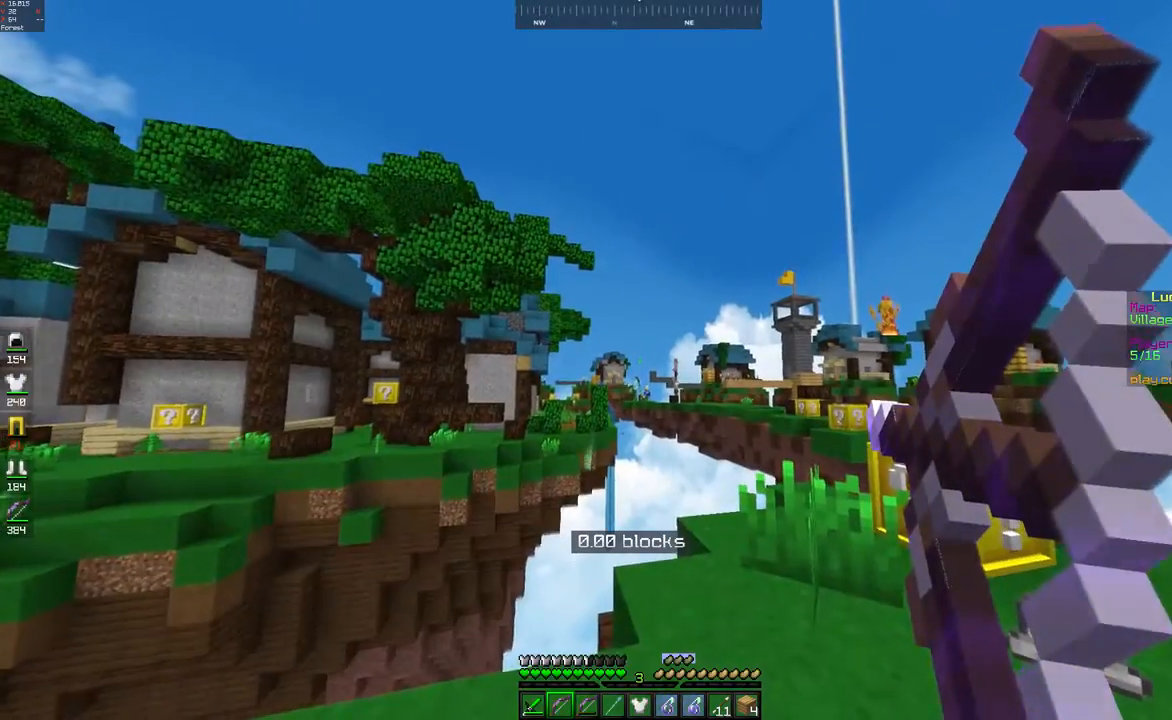
{"keys": [], "mouse": [], "events": []}
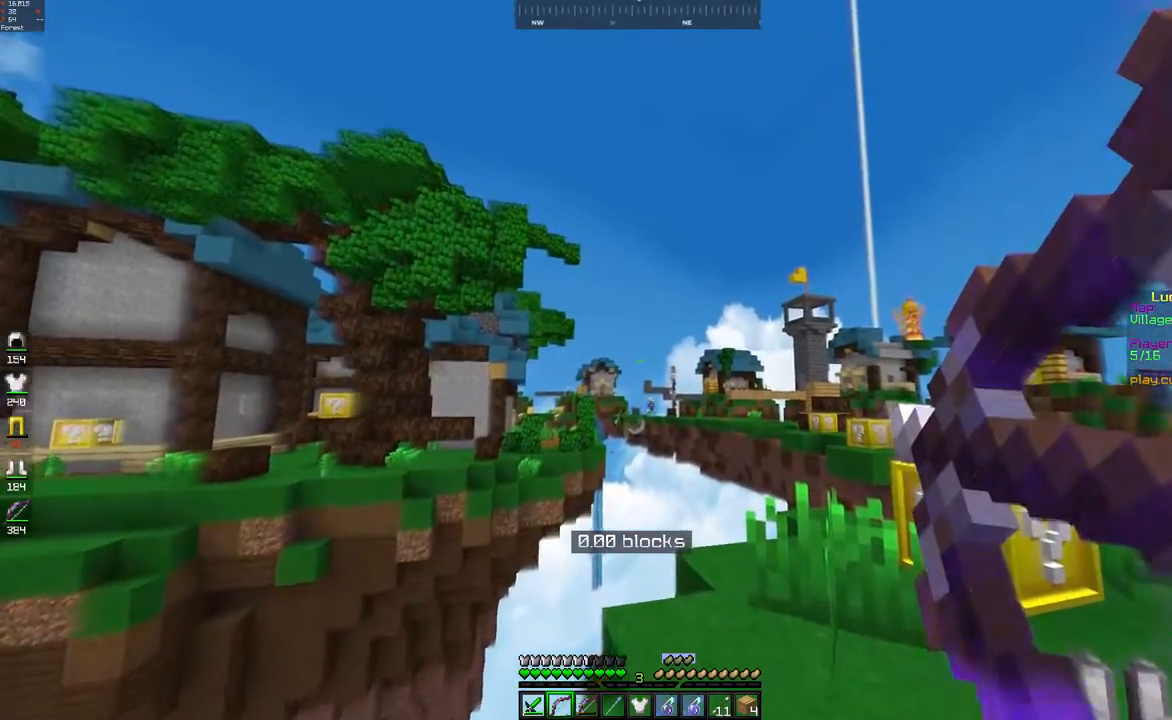
{"keys": [], "mouse": [], "events": []}
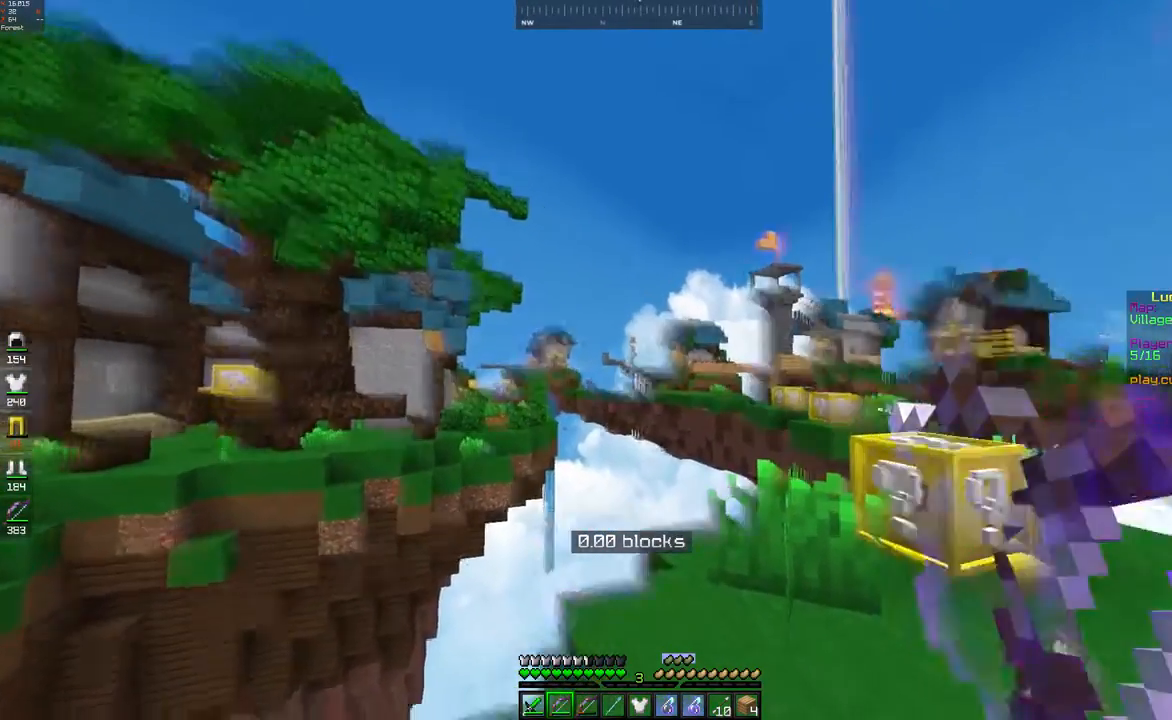
{"keys": [], "mouse": [], "events": [[100, "d", "down"], [100, "mouse_left", "down"], [183, "mouse_left", "up"], [317, "d", "up"]]}
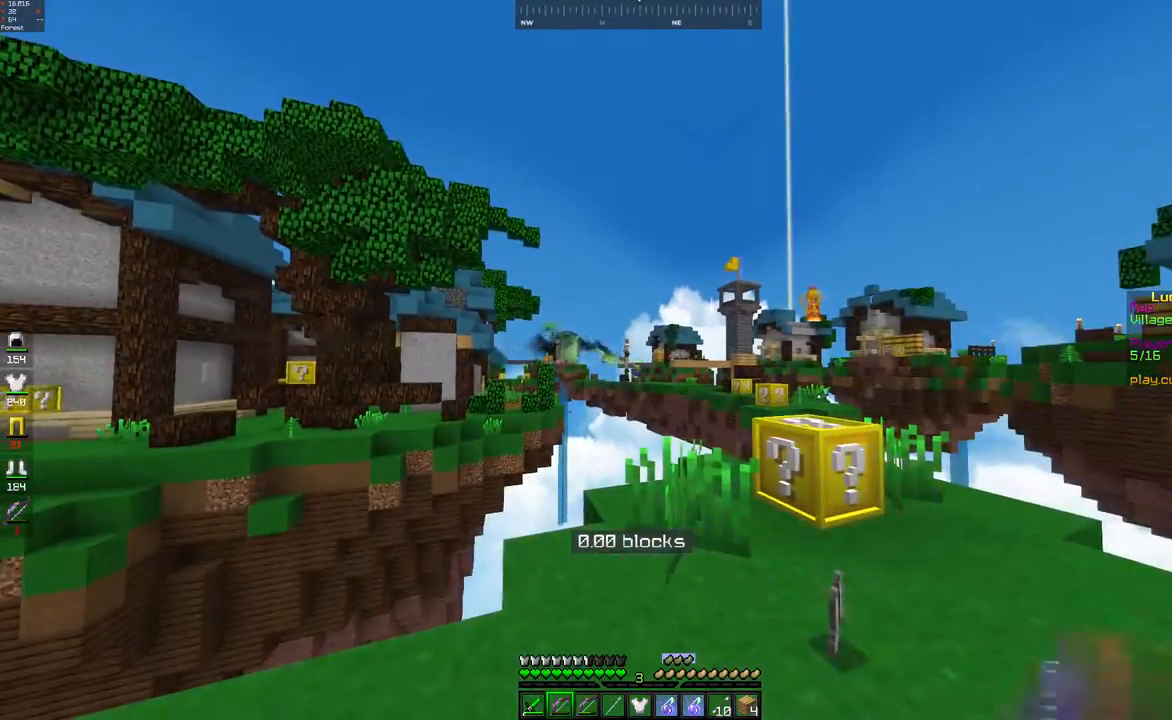
{"keys": [], "mouse": [], "events": []}
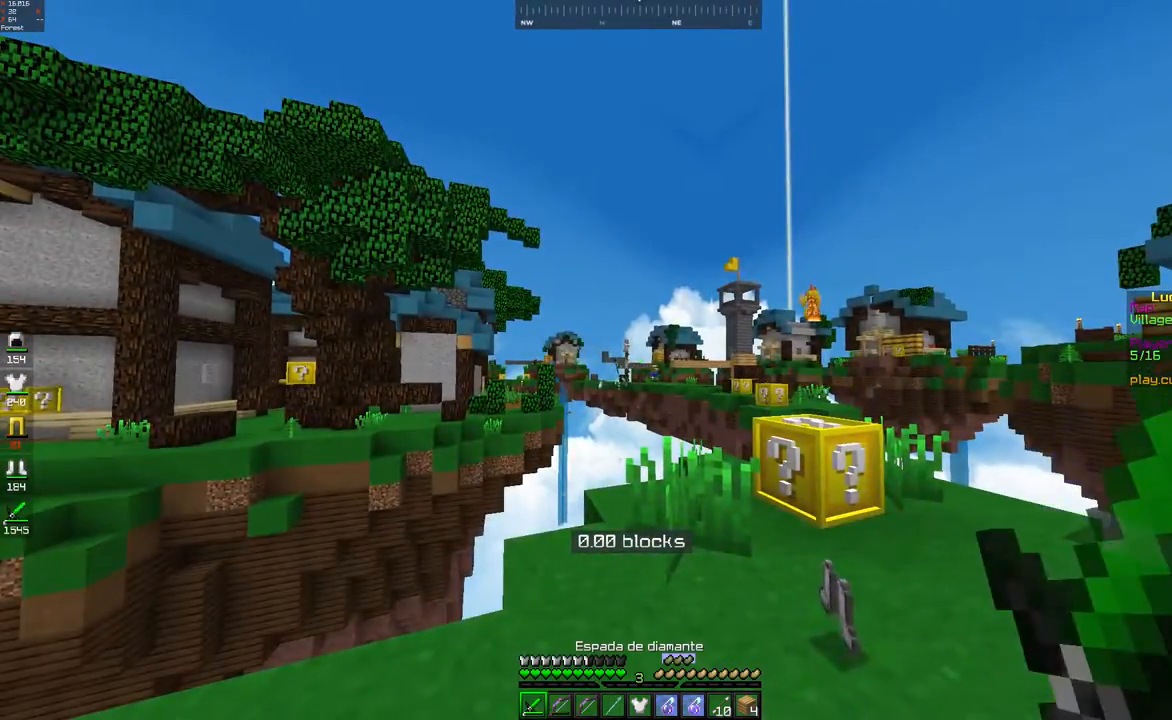
{"keys": ["w"], "mouse": ["left"], "events": [[200, "s", "down"], [383, "s", "up"], [450, "w", "down"], [500, "mouse_left", "down"]]}
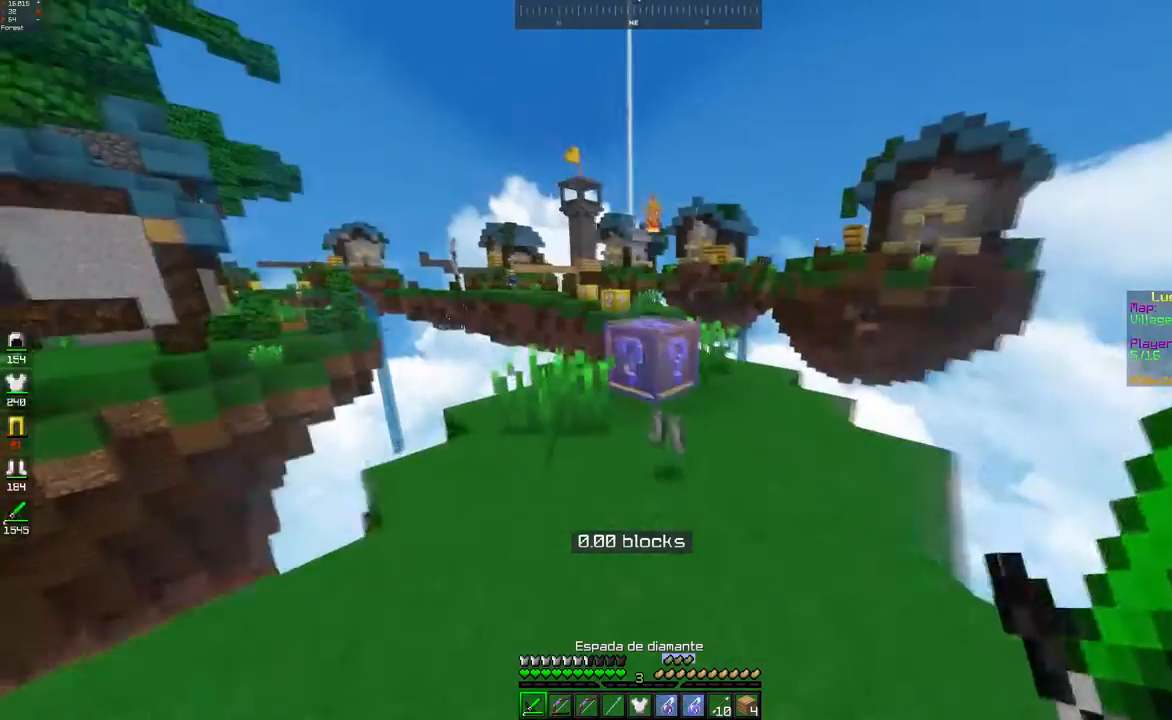
{"keys": [], "mouse": [], "events": [[100, "mouse_left", "up"], [167, "w", "up"]]}
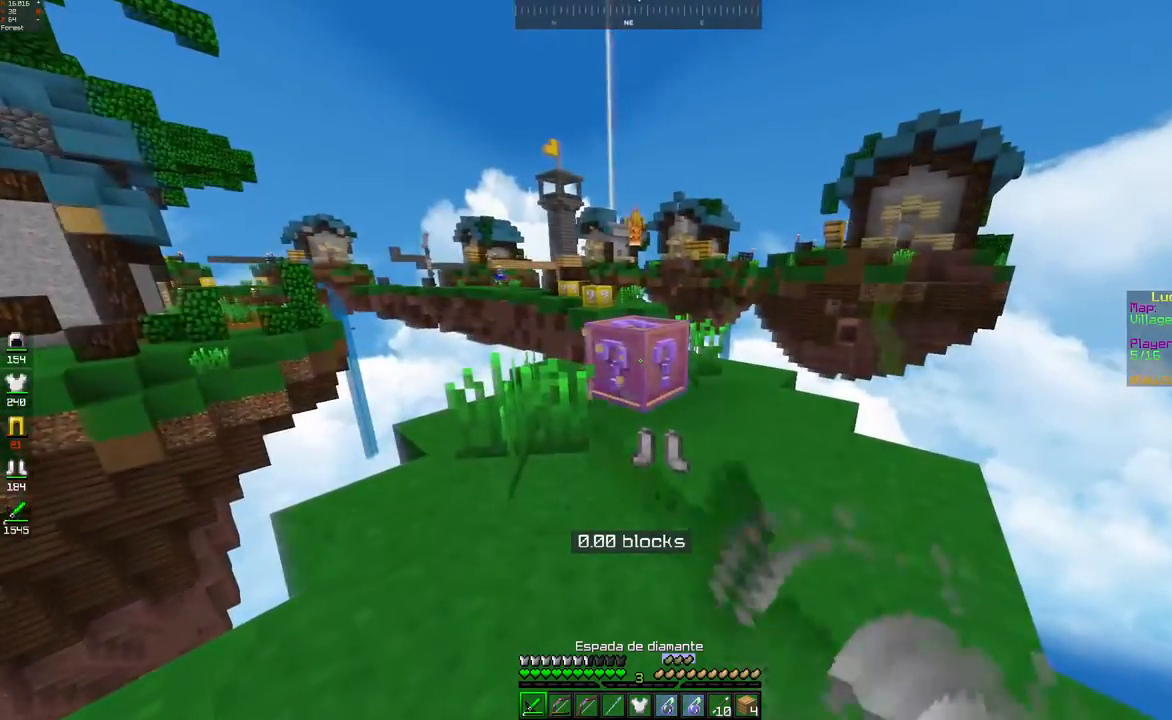
{"keys": [], "mouse": [], "events": [[100, "a", "down"], [250, "s", "down"], [317, "a", "up"], [383, "s", "up"]]}
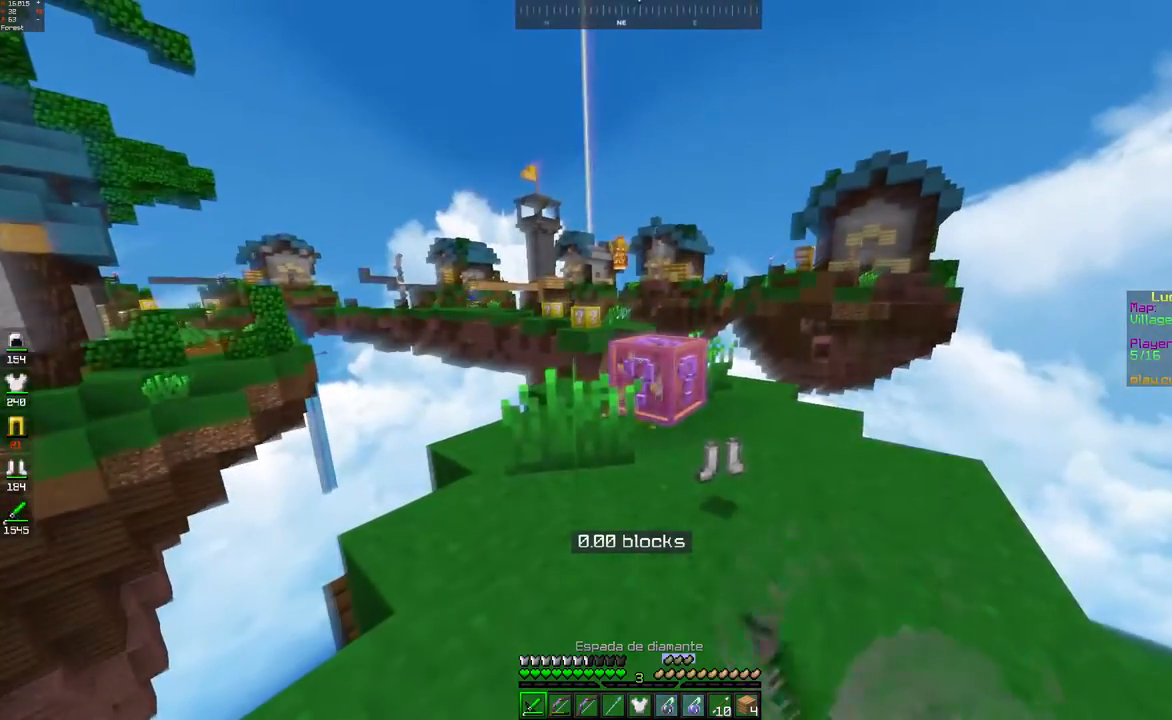
{"keys": [], "mouse": [], "events": [[300, "d", "down"], [467, "d", "up"]]}
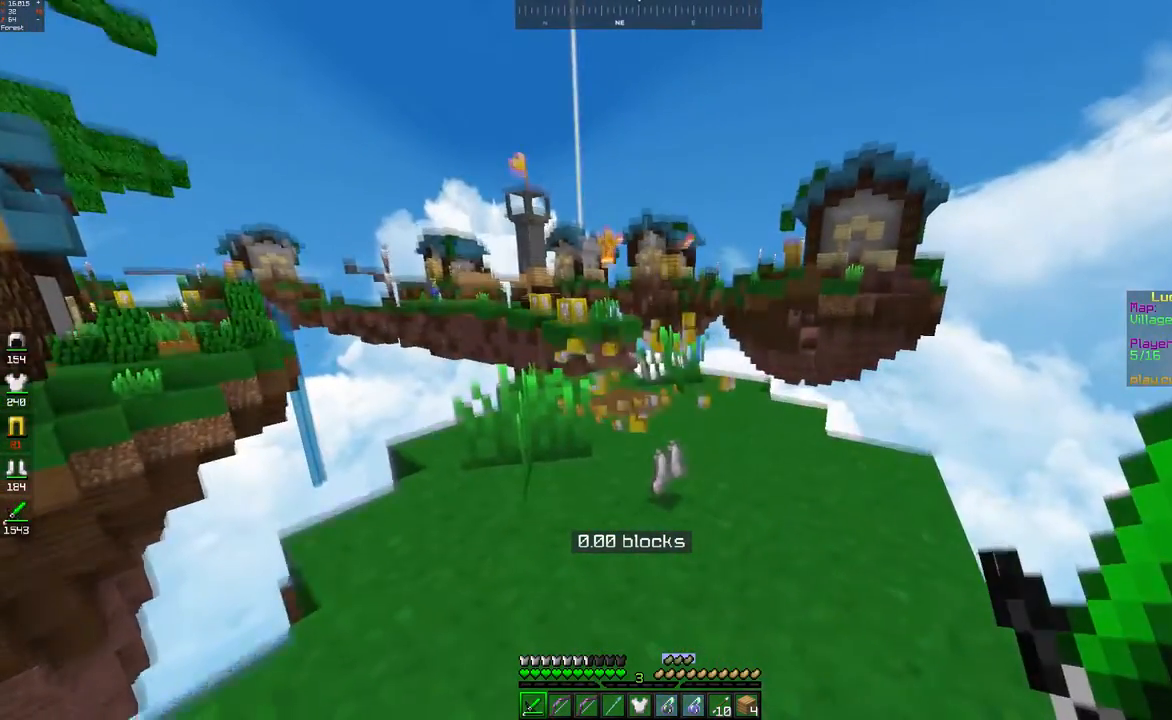
{"keys": [], "mouse": [], "events": [[250, "s", "down"], [467, "s", "up"]]}
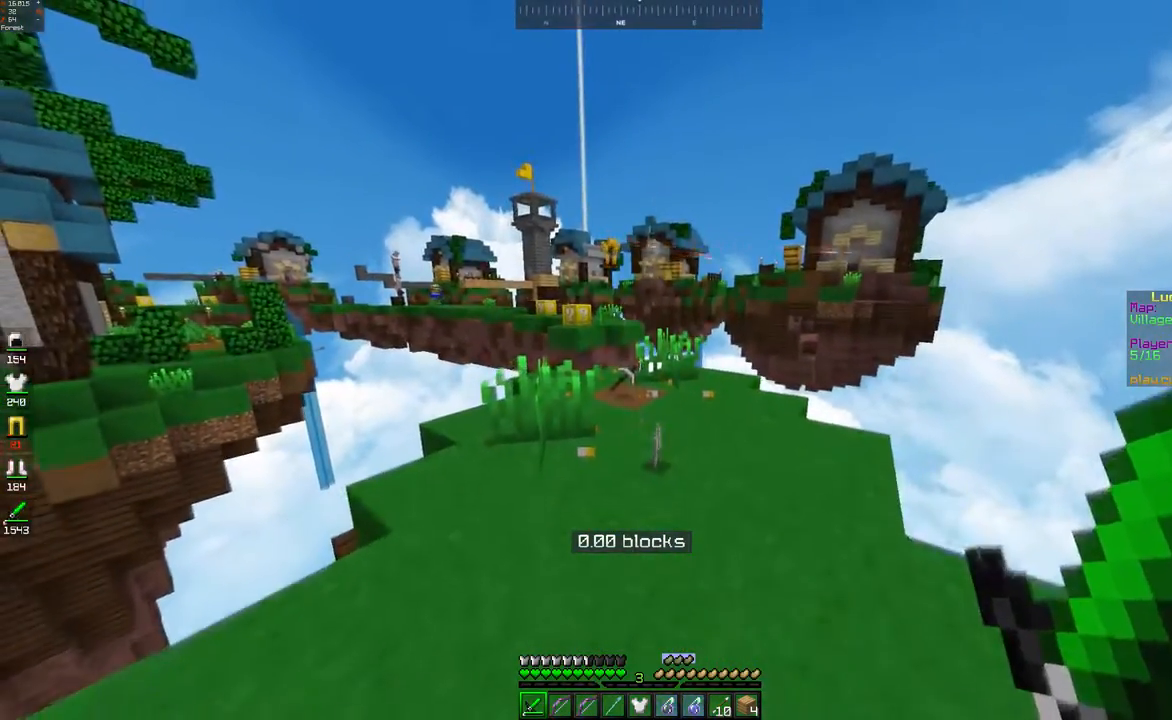
{"keys": [], "mouse": [], "events": [[100, "w", "down"], [417, "w", "up"]]}
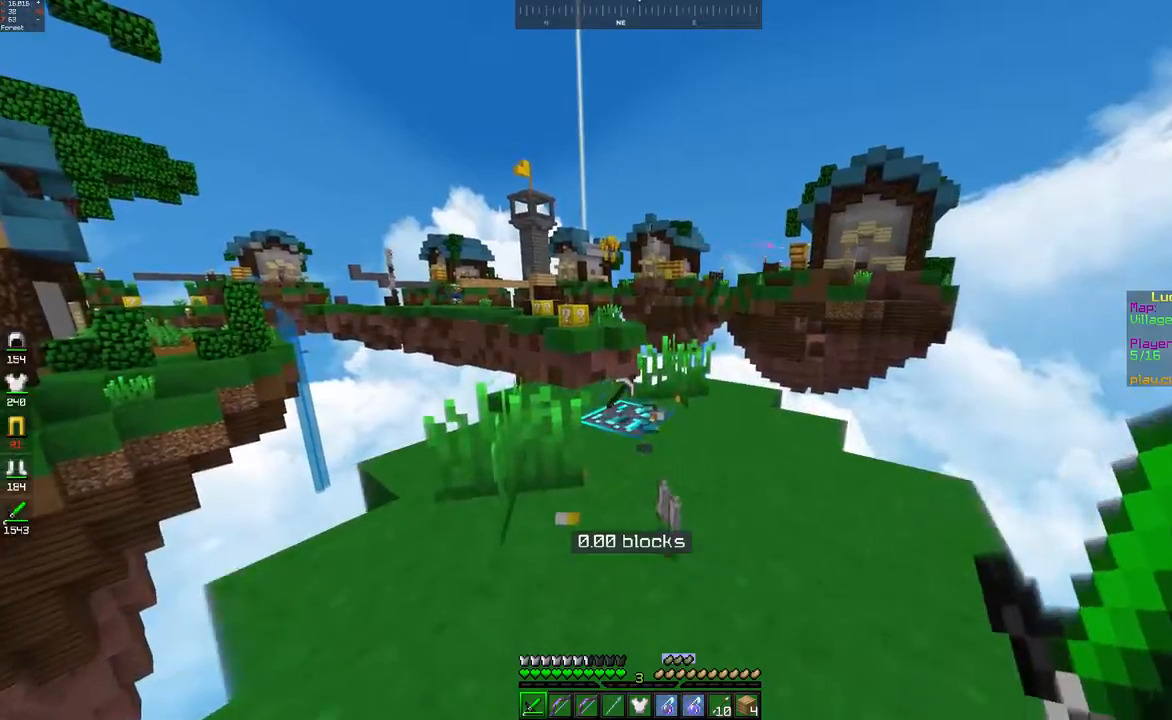
{"keys": [], "mouse": [], "events": [[50, "w", "down"], [317, "w", "up"]]}
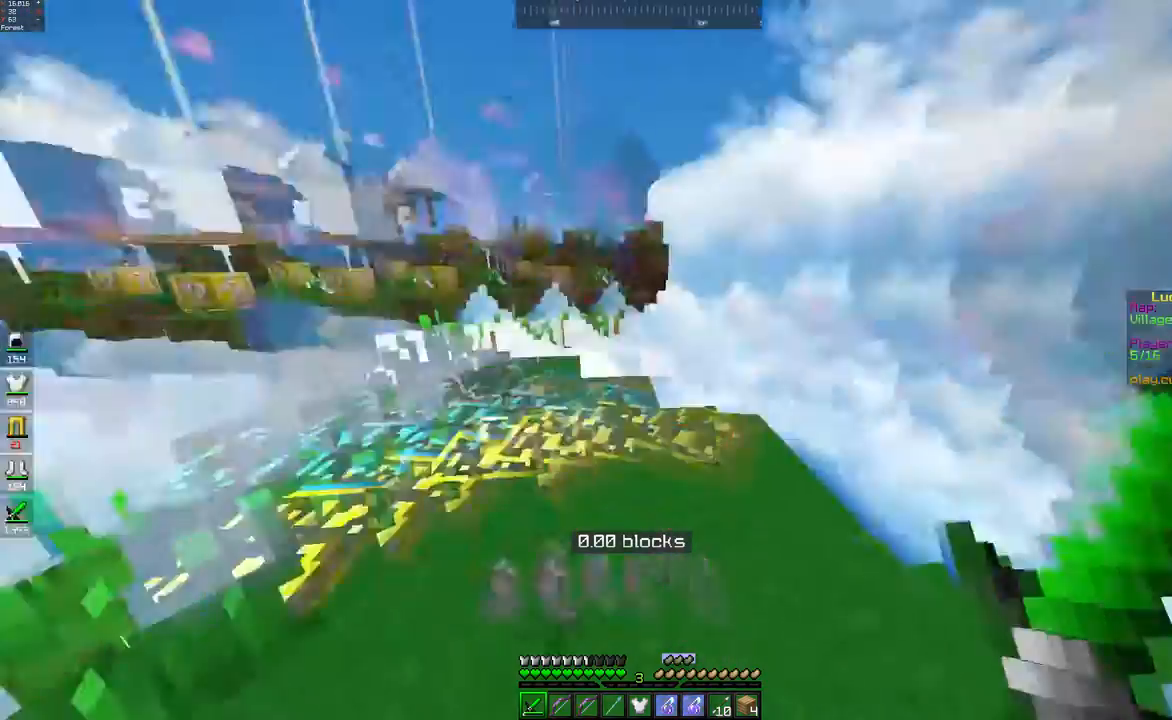
{"keys": ["w"], "mouse": [], "events": [[100, "s", "down"], [333, "s", "up"], [450, "w", "down"]]}
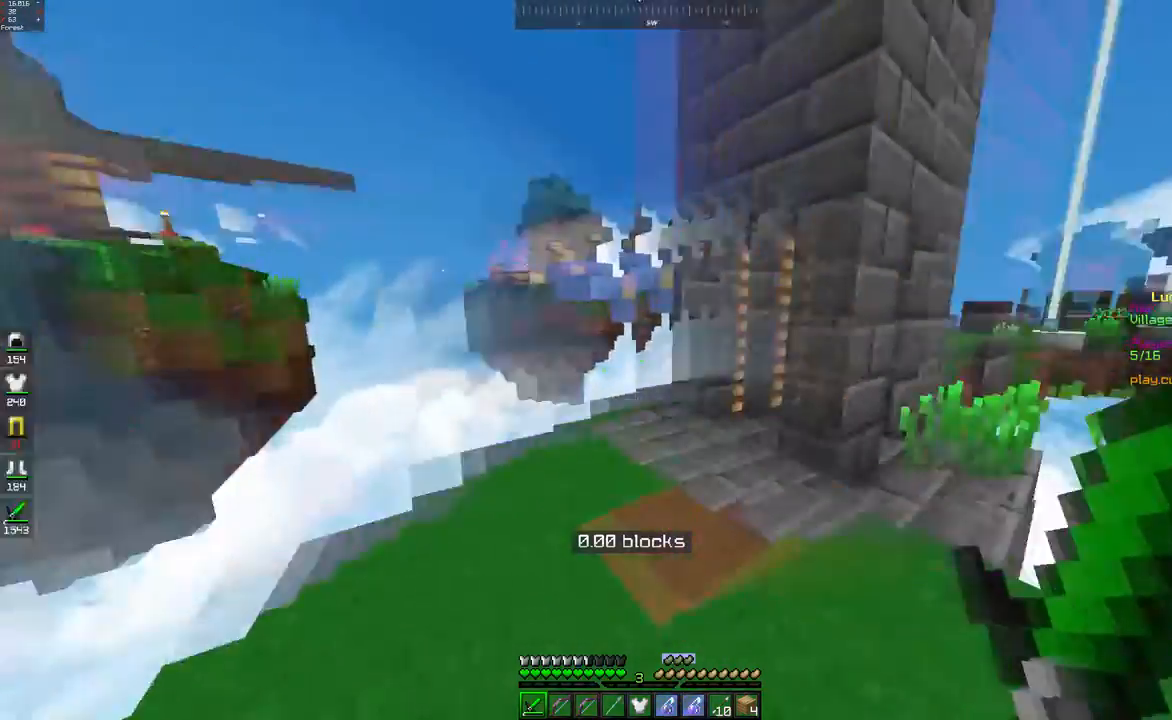
{"keys": ["a", "w"], "mouse": [], "events": [[400, "a", "down"]]}